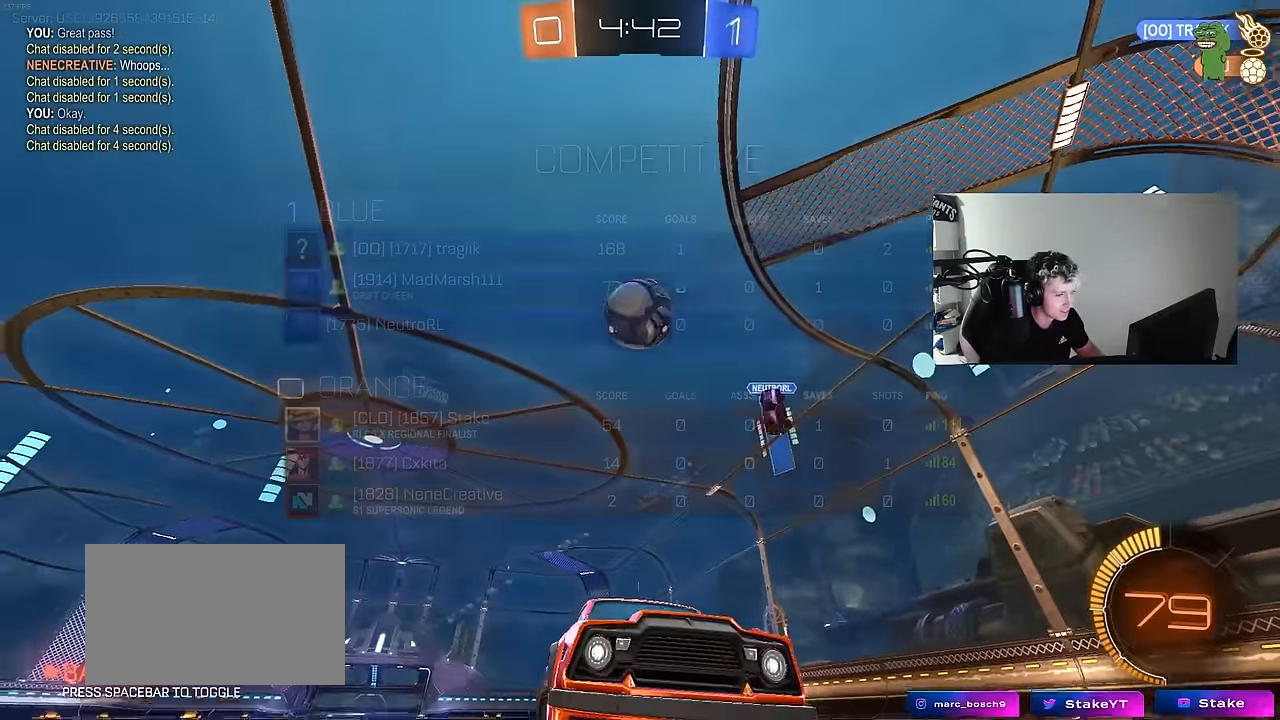
Gameplay with keyboard and mouse; each line is a JSON object with the keys and mouse buttons held at the frame after it. "events" lists presses ("down") and releases ("up") of "1", "2", "3", "4", "5", "a", "alt", "c", "caps_lock", "ctrl", "d", "e", "f", "g", "q", "r", "s", "shift", "space", "t", "tab", "v", "w", "x", "z", "mouse_left", "mouse_wheel" and "mouse_right" between this image and that frame as [ms after this image, input, new state], when the widget could be followed in between. "mouse_left", "mouse_wheel", "mouse_right" = the "left", "wheel", "right" buttons of the "mouse" list. No other keys are recorded. "wheel" means that the mouse wheel is clicked or scrolled. "mouse_move" is the direction in which the mouse moves at that frame (one of eight, or "still"), when it could be read.
{"keys": ["a", "shift", "w"], "mouse": [], "mouse_move": "still", "events": [[83, "s", "up"], [216, "w", "down"], [316, "d", "up"], [316, "shift", "down"], [366, "a", "down"]]}
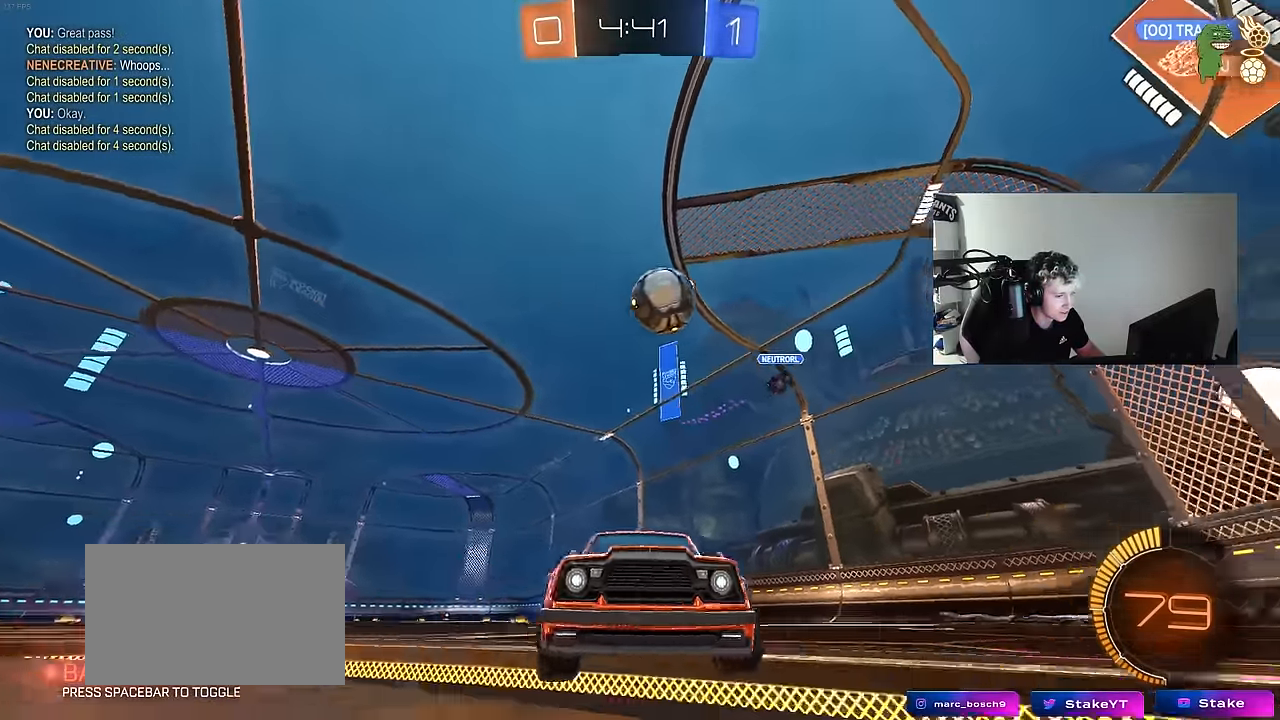
{"keys": ["a", "shift", "w"], "mouse": [], "mouse_move": "still", "events": []}
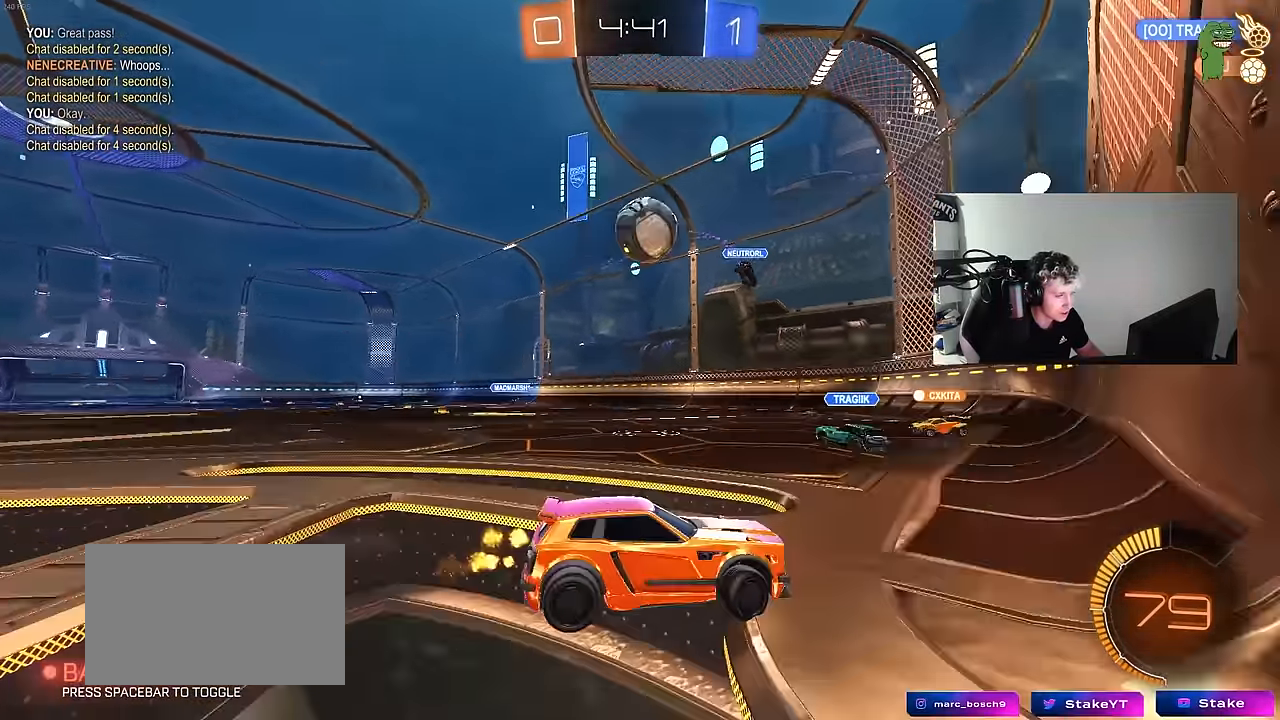
{"keys": ["s", "tab"], "mouse": [], "mouse_move": "still", "events": [[16, "shift", "up"], [16, "w", "up"], [66, "a", "up"], [100, "tab", "down"], [250, "d", "down"], [250, "s", "down"], [433, "d", "up"]]}
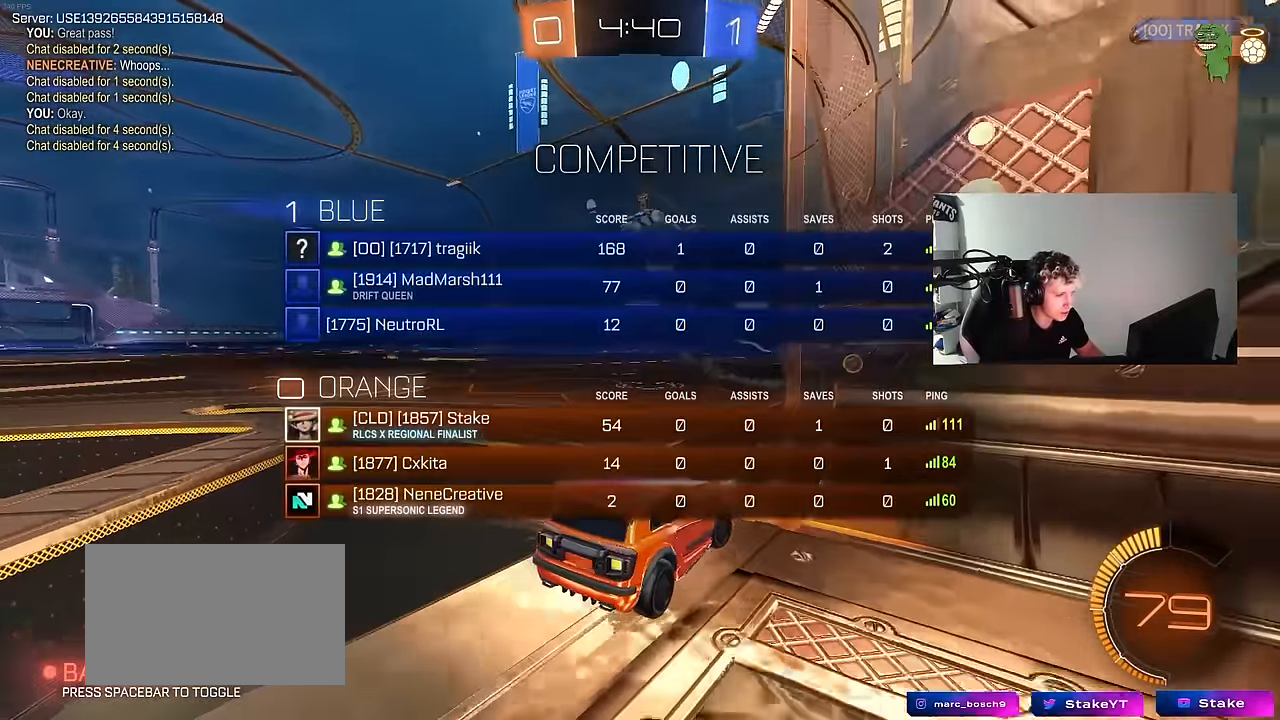
{"keys": ["d", "s"], "mouse": [], "mouse_move": "still", "events": [[33, "d", "down"], [83, "s", "up"], [83, "tab", "up"], [166, "d", "up"], [216, "w", "down"], [316, "a", "down"], [400, "w", "up"], [450, "a", "up"], [500, "d", "down"], [500, "s", "down"]]}
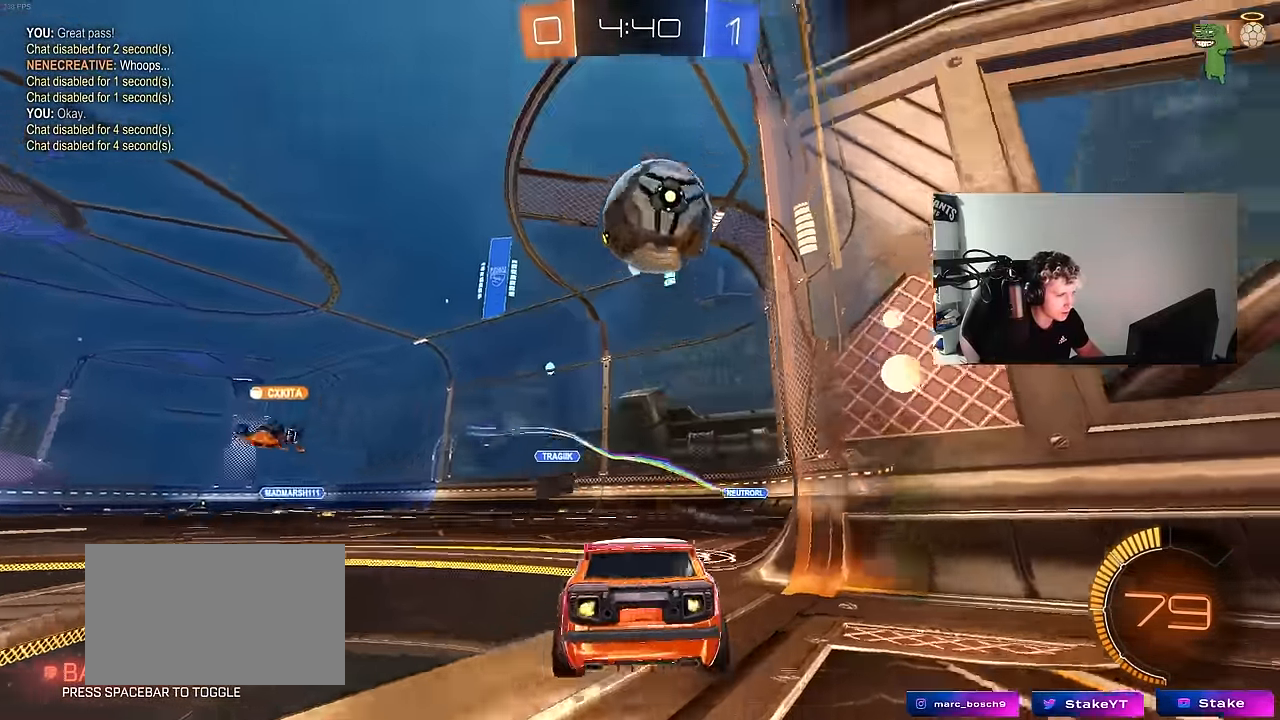
{"keys": [], "mouse": ["right"], "mouse_move": "up", "events": [[50, "s", "up"], [100, "s", "down"], [133, "a", "down"], [133, "mouse_right", "down"], [283, "a", "up"], [283, "d", "up"], [416, "mouse_right", "up"], [466, "mouse_right", "down"], [466, "s", "up"]]}
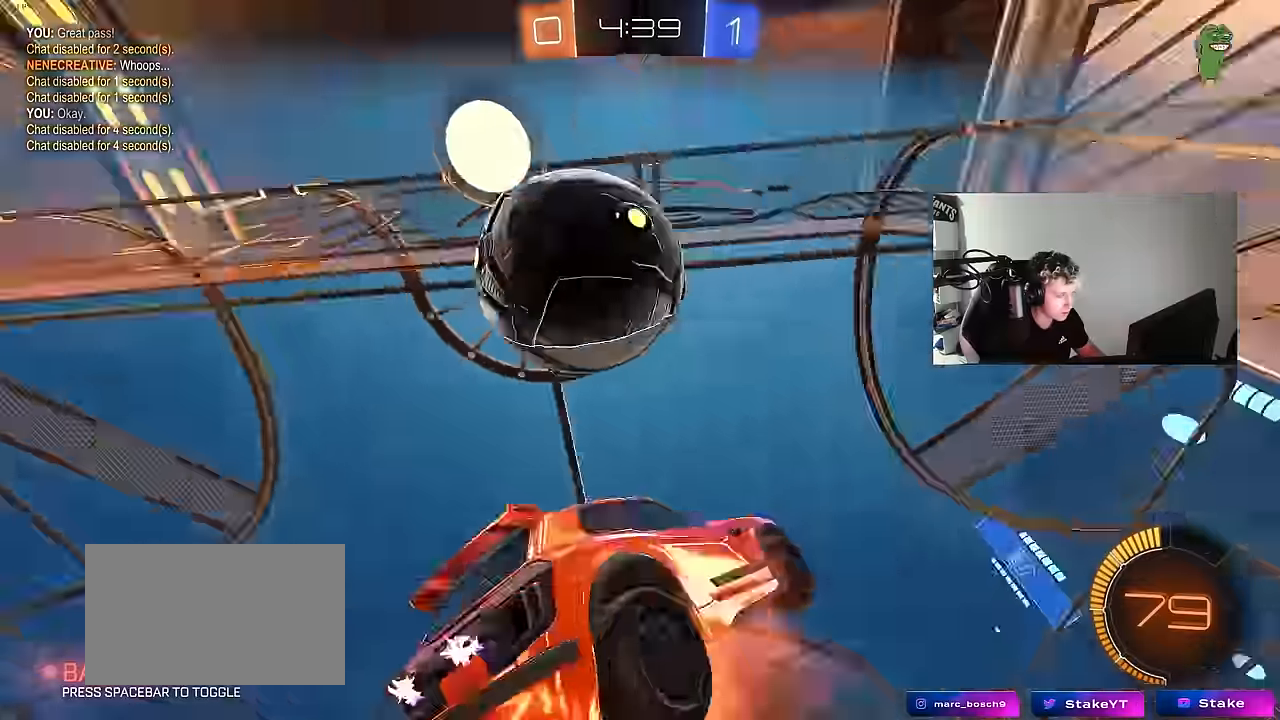
{"keys": ["a", "shift", "w"], "mouse": [], "mouse_move": "still", "events": [[66, "s", "down"], [233, "mouse_right", "up"], [300, "s", "up"], [383, "shift", "down"], [433, "a", "down"], [483, "w", "down"]]}
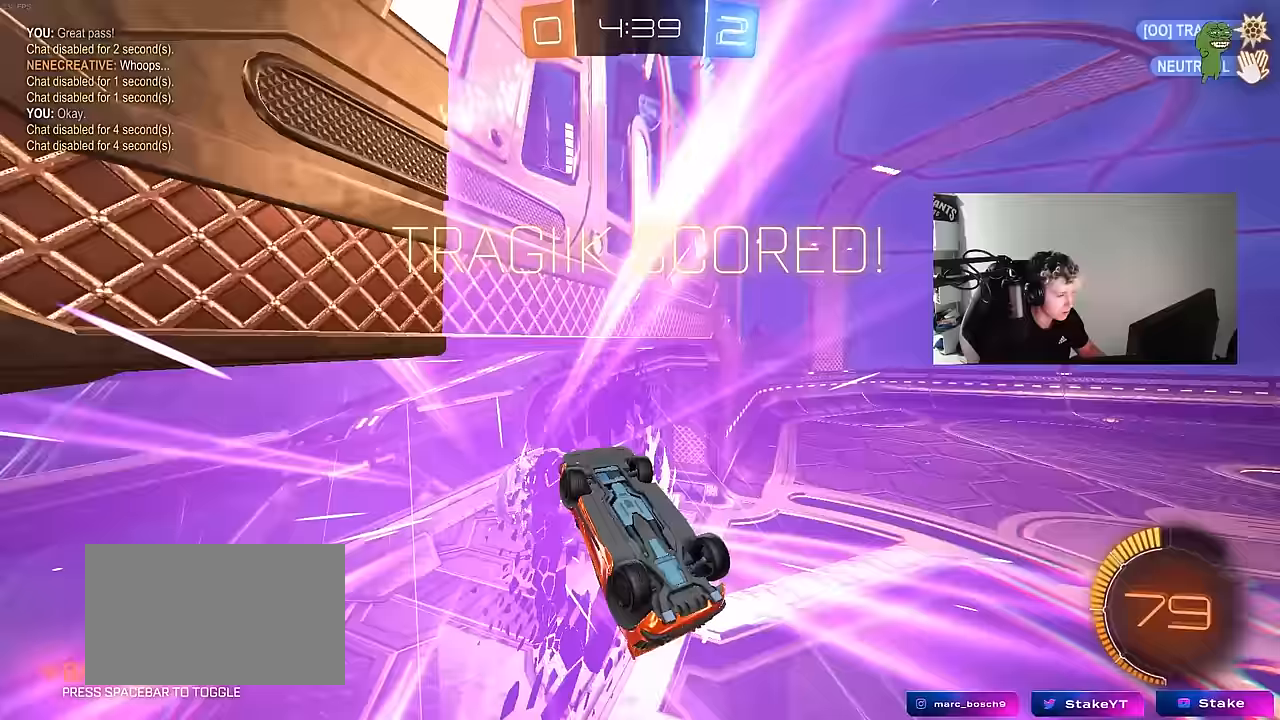
{"keys": ["a", "space", "w"], "mouse": [], "mouse_move": "still", "events": [[267, "shift", "up"], [367, "space", "down"], [450, "w", "up"], [500, "w", "down"]]}
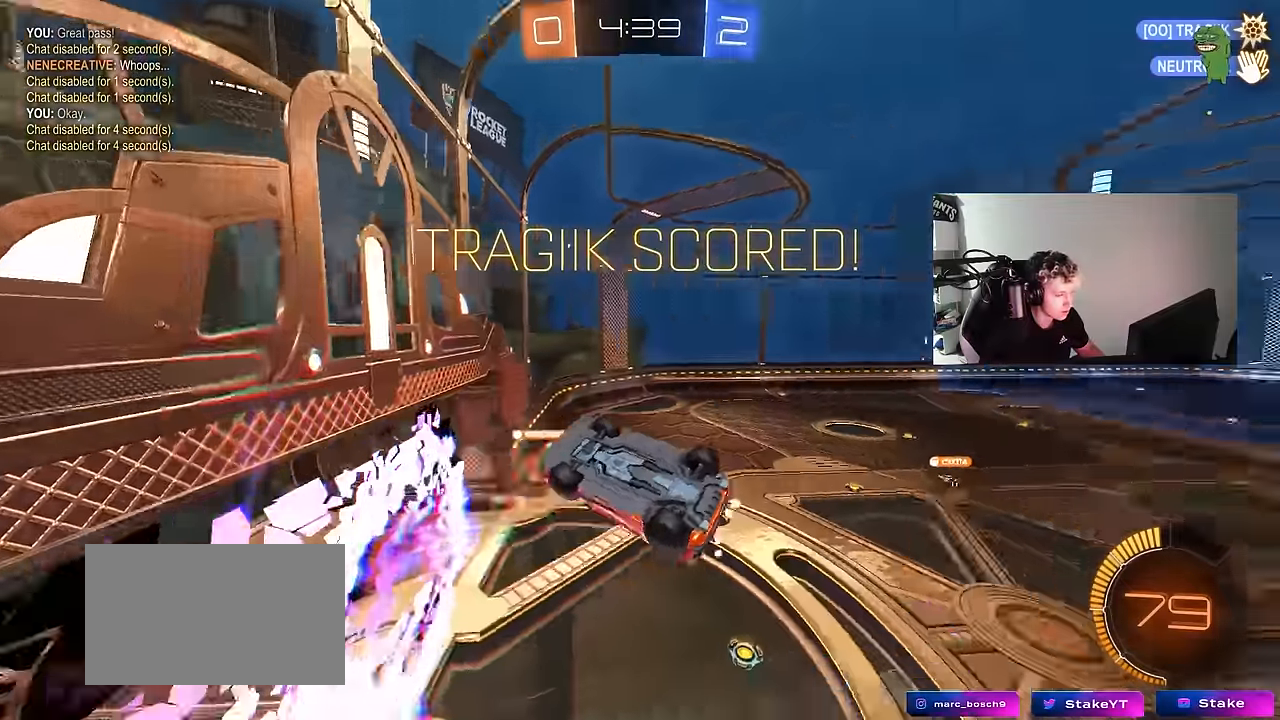
{"keys": ["a"], "mouse": [], "mouse_move": "still", "events": [[50, "space", "up"], [183, "w", "up"], [367, "s", "down"], [417, "s", "up"]]}
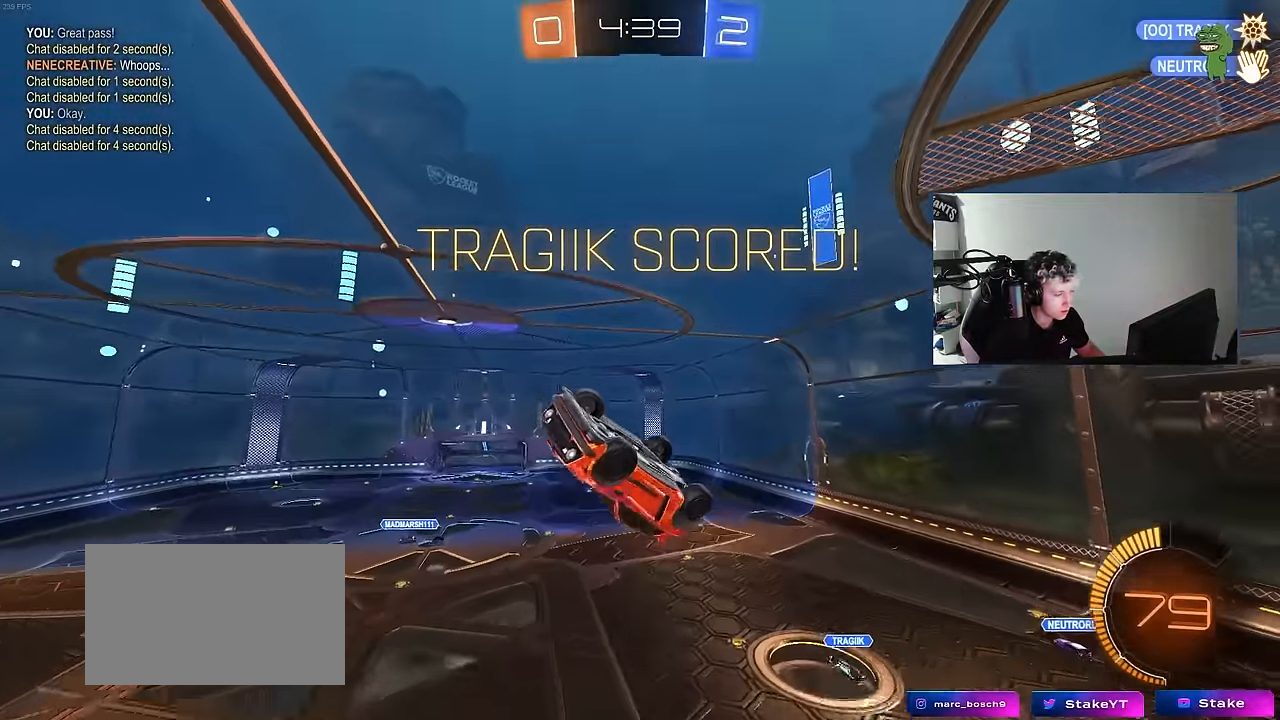
{"keys": ["d"], "mouse": ["left"], "mouse_move": "still", "events": [[67, "mouse_left", "down"], [100, "shift", "down"], [250, "s", "down"], [300, "shift", "up"], [383, "a", "up"], [433, "d", "down"], [433, "s", "up"]]}
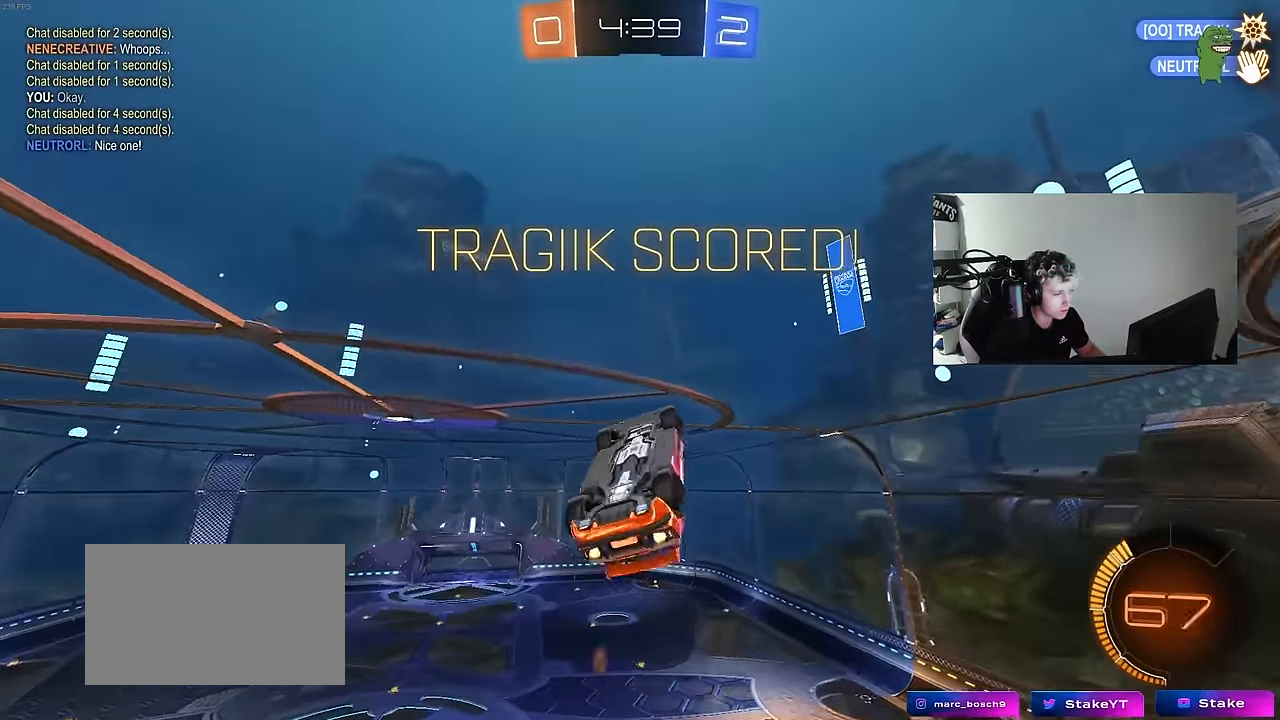
{"keys": ["a", "shift"], "mouse": [], "mouse_move": "still", "events": [[83, "shift", "down"], [83, "w", "down"], [117, "shift", "up"], [167, "w", "up"], [267, "mouse_left", "up"], [267, "s", "down"], [400, "a", "down"], [400, "d", "up"], [400, "shift", "down"], [450, "s", "up"]]}
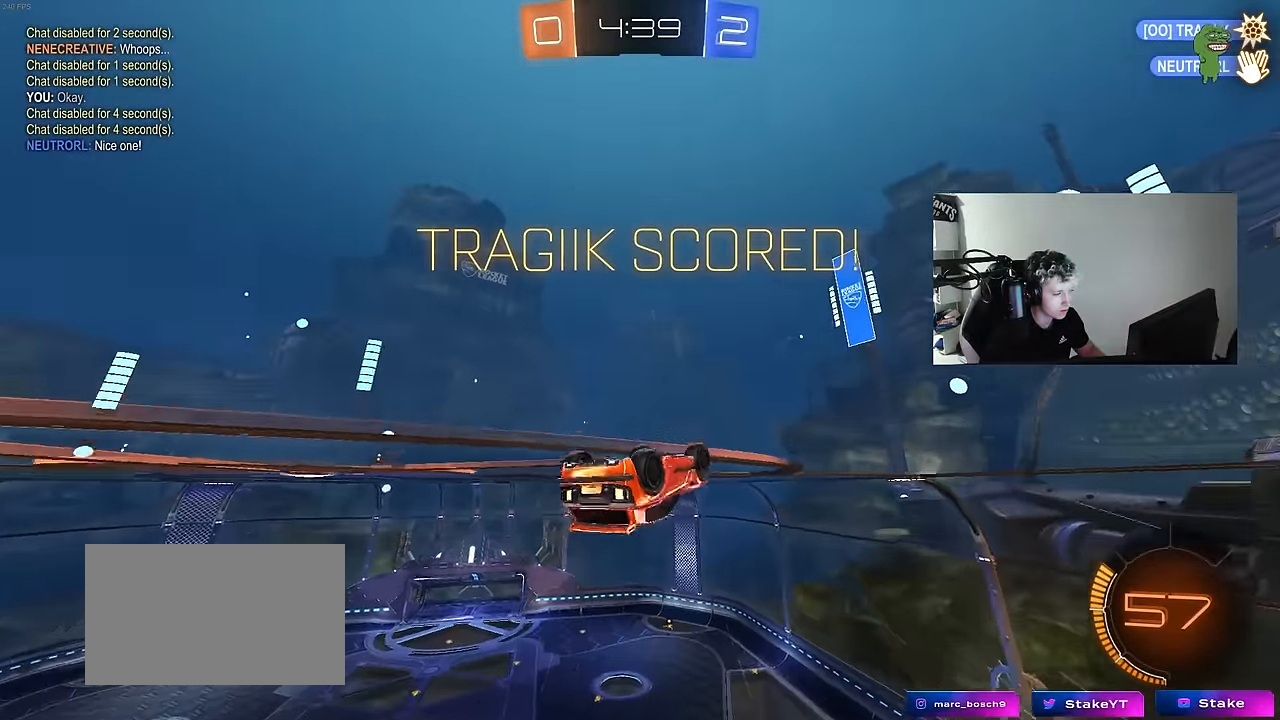
{"keys": ["a", "s", "shift"], "mouse": ["right"], "mouse_move": "still", "events": [[100, "a", "up"], [183, "mouse_left", "down"], [183, "mouse_right", "down"], [233, "w", "down"], [283, "mouse_right", "up"], [333, "mouse_right", "down"], [383, "a", "down"], [383, "mouse_left", "up"], [417, "s", "down"], [417, "w", "up"]]}
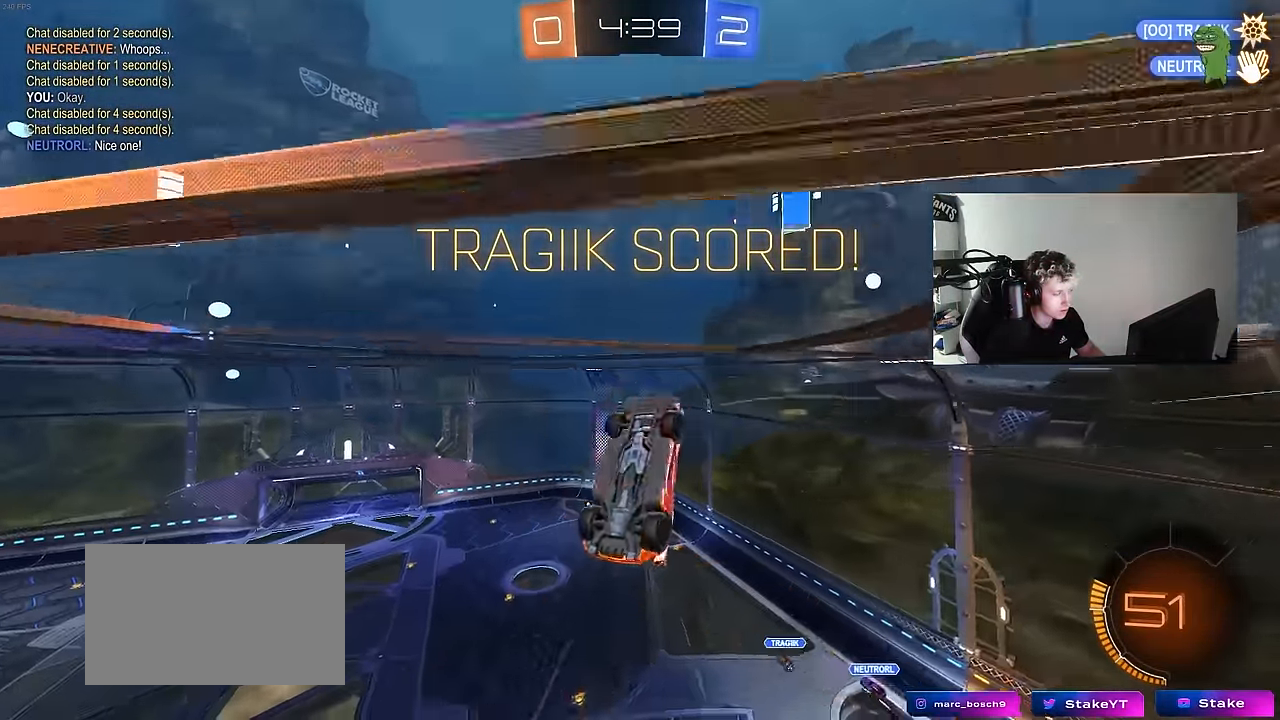
{"keys": ["d", "q", "s"], "mouse": [], "mouse_move": "still", "events": [[117, "mouse_right", "up"], [150, "shift", "up"], [200, "a", "up"], [333, "d", "down"], [383, "q", "down"]]}
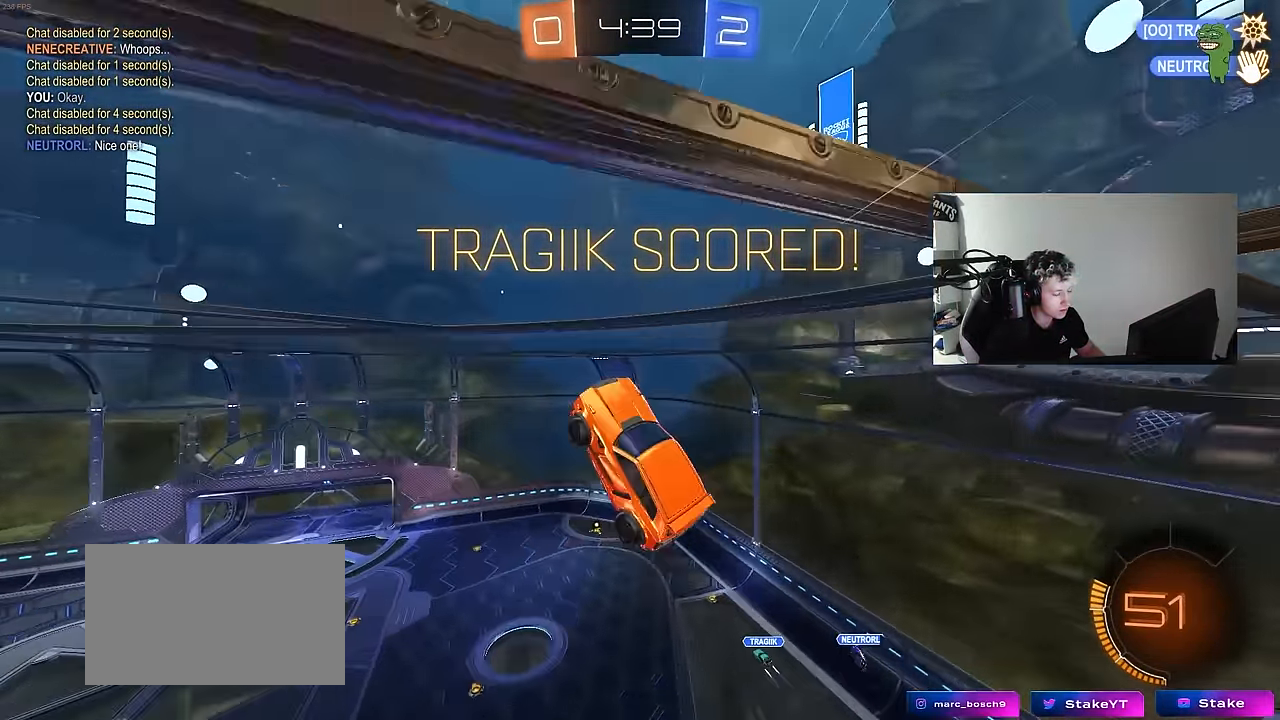
{"keys": ["tab"], "mouse": [], "mouse_move": "still", "events": [[33, "s", "up"], [83, "d", "up"], [83, "q", "up"], [217, "tab", "down"]]}
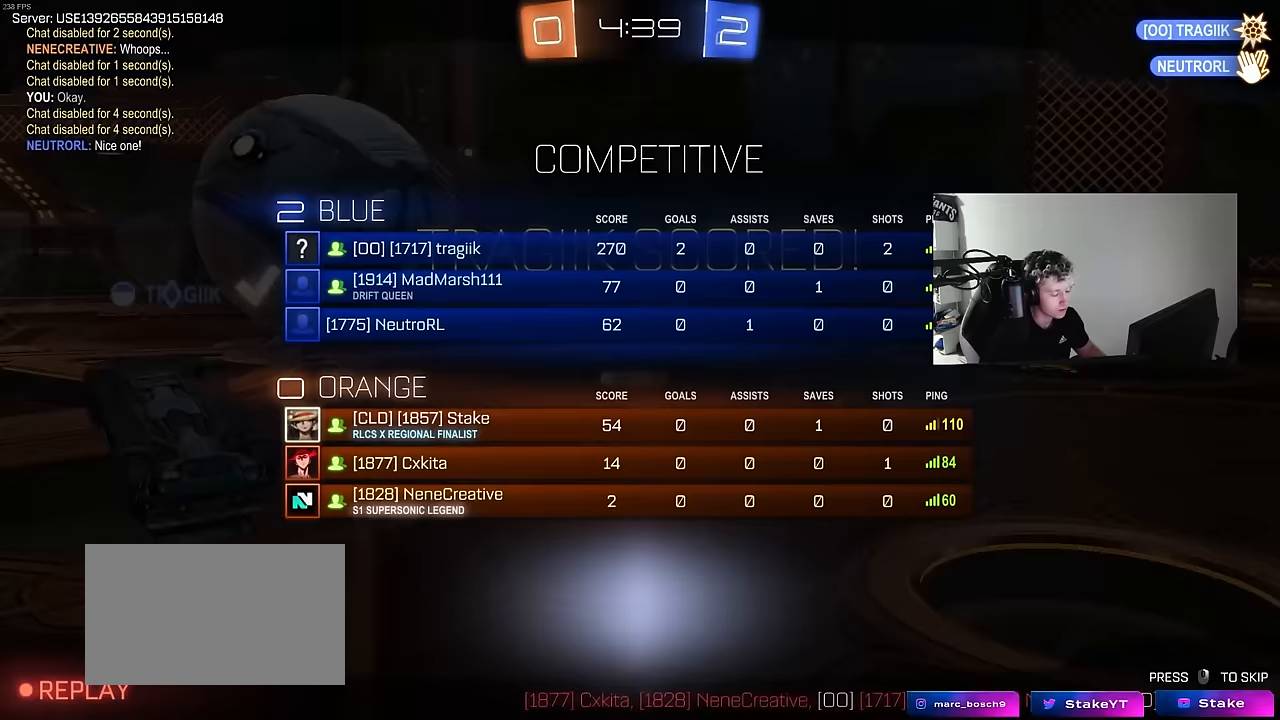
{"keys": ["tab"], "mouse": [], "mouse_move": "still", "events": []}
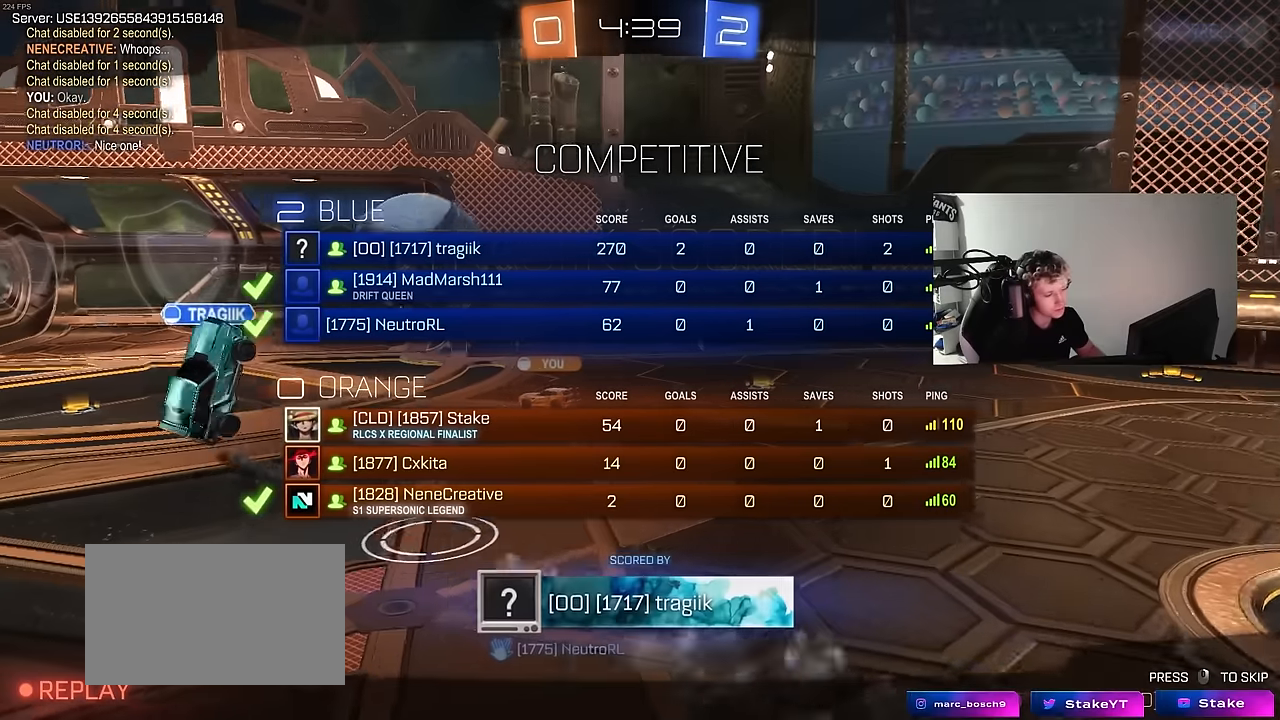
{"keys": [], "mouse": [], "mouse_move": "still", "events": [[250, "tab", "up"]]}
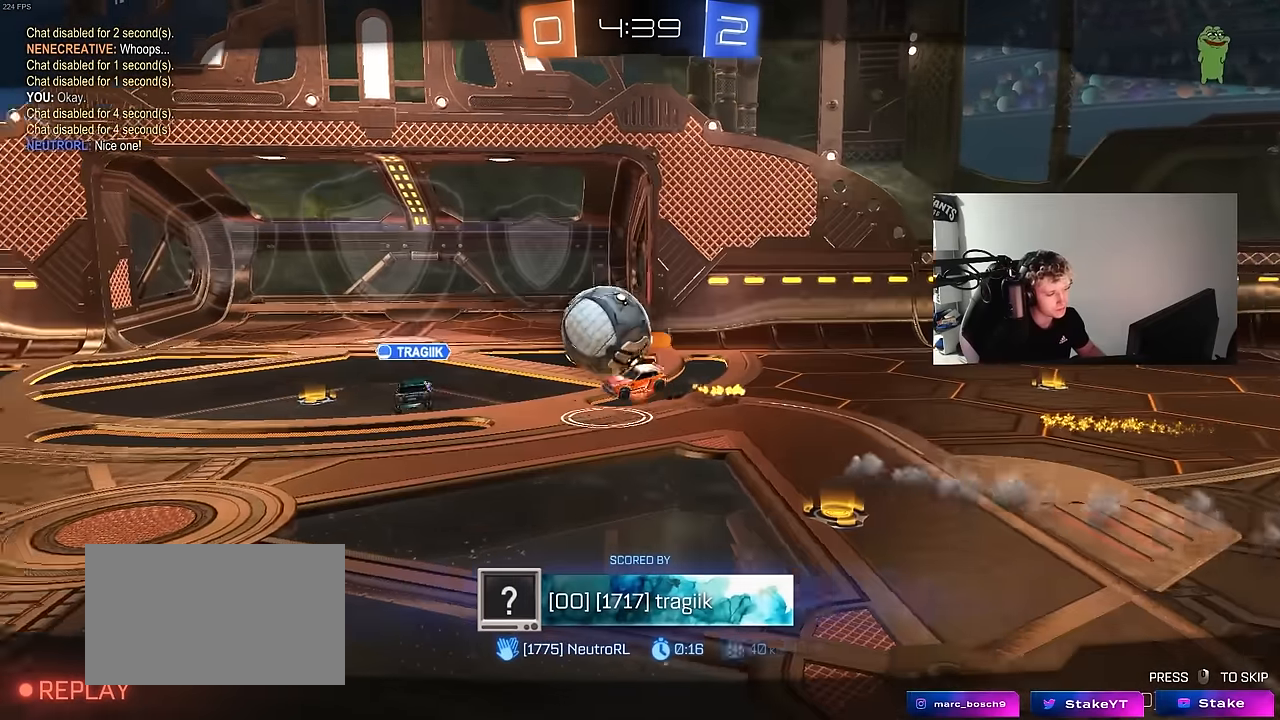
{"keys": [], "mouse": [], "mouse_move": "still", "events": []}
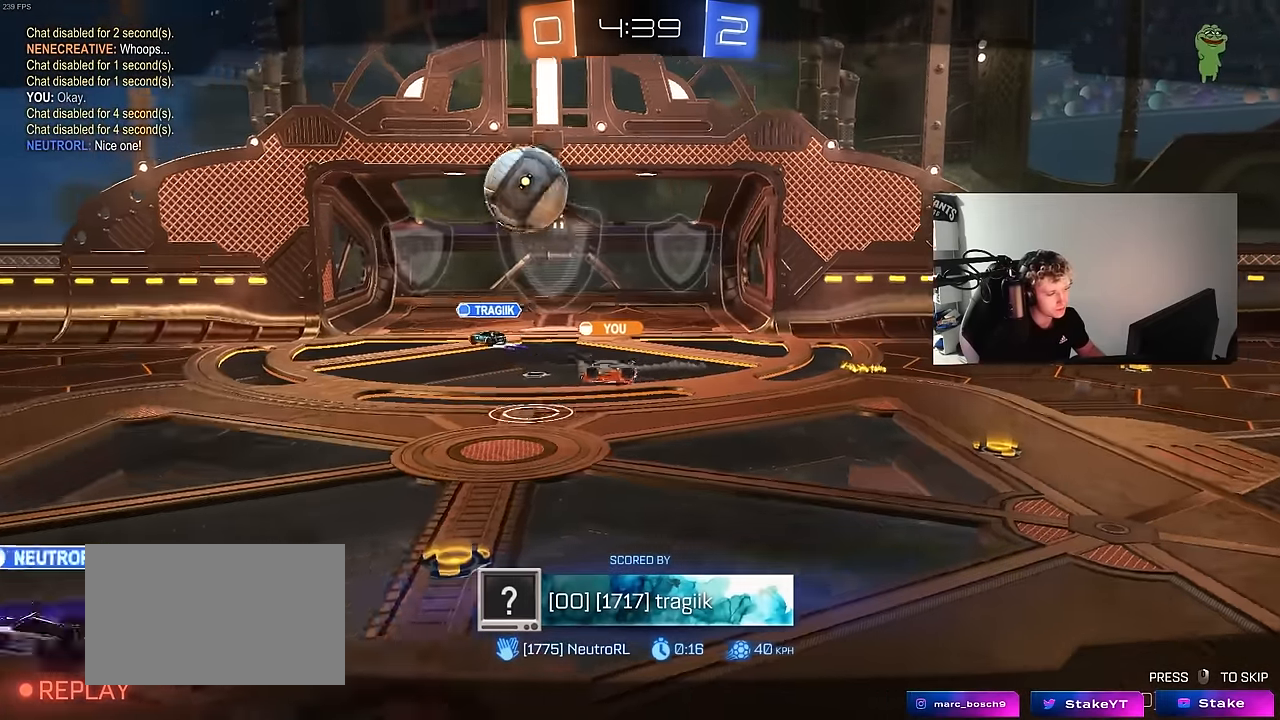
{"keys": [], "mouse": [], "mouse_move": "still", "events": []}
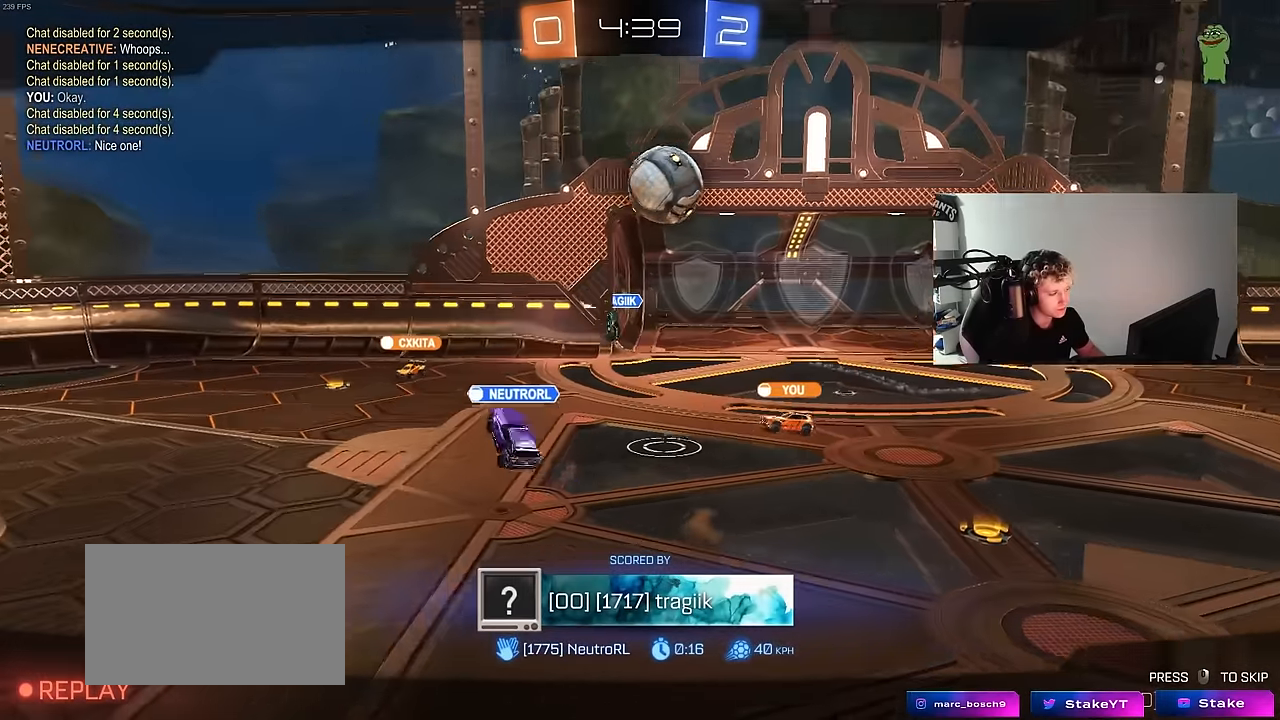
{"keys": [], "mouse": [], "mouse_move": "still", "events": []}
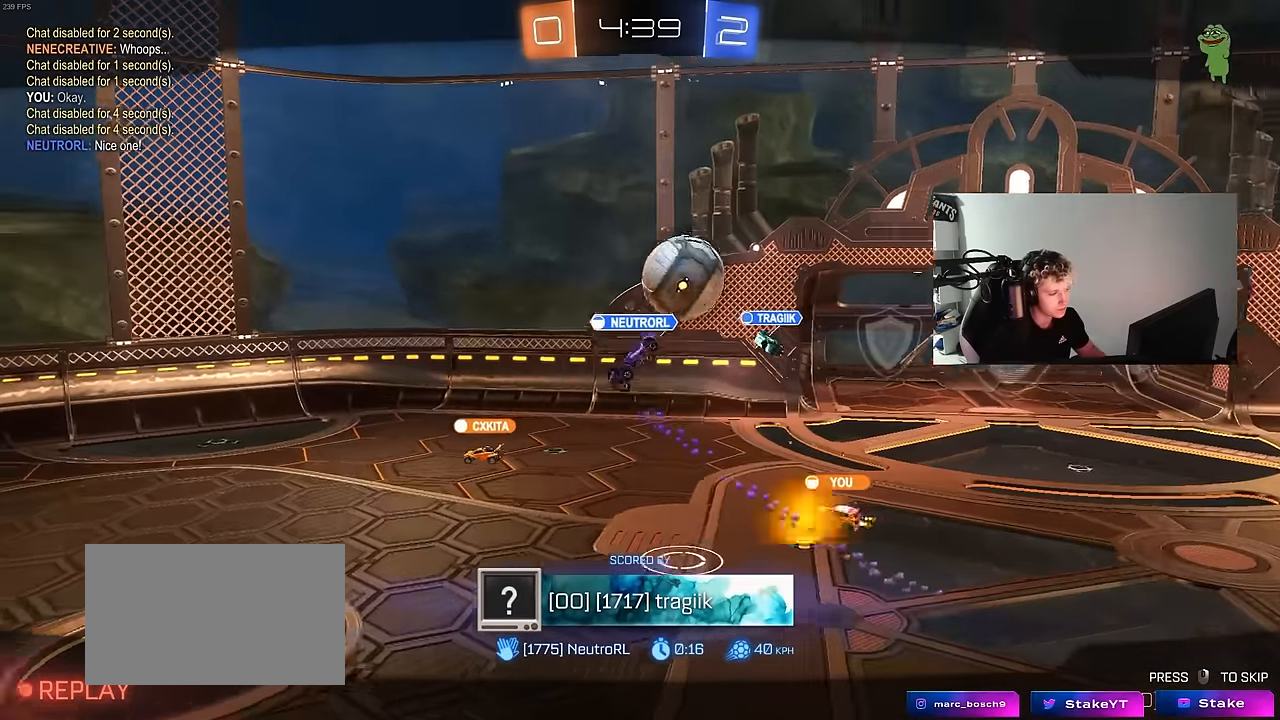
{"keys": [], "mouse": [], "mouse_move": "still", "events": []}
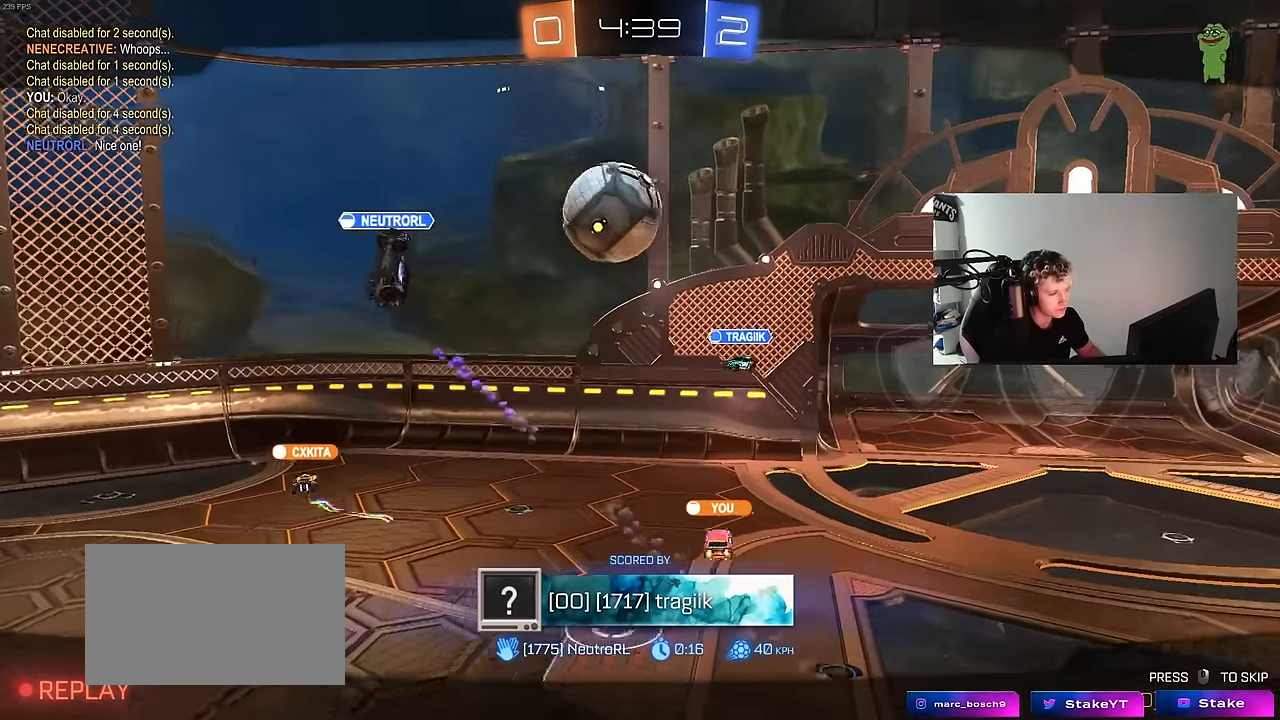
{"keys": [], "mouse": [], "mouse_move": "still", "events": []}
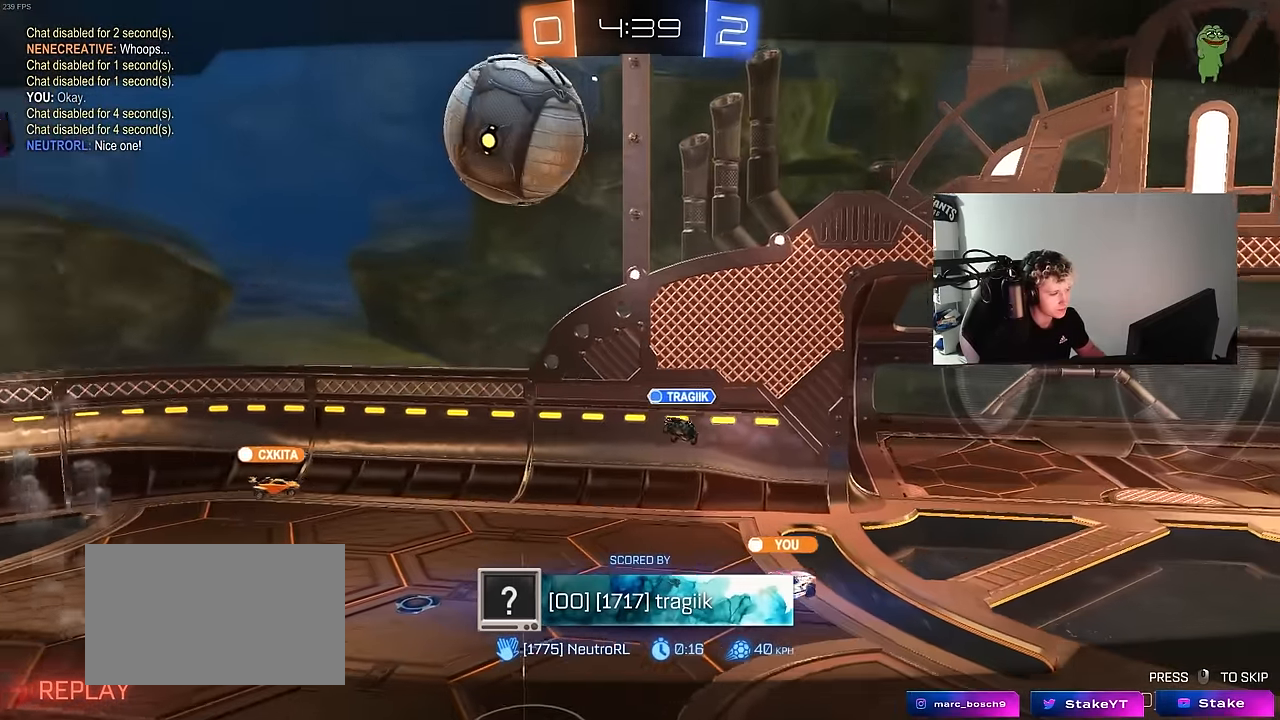
{"keys": [], "mouse": [], "mouse_move": "still", "events": []}
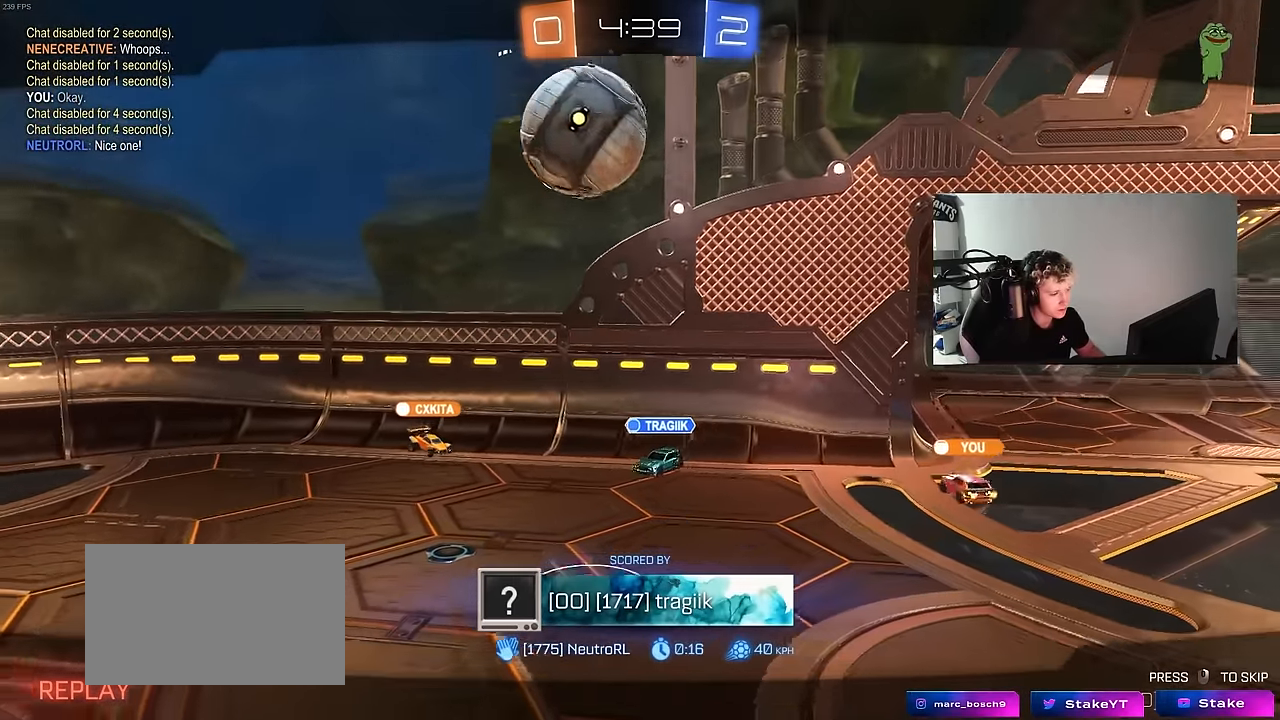
{"keys": [], "mouse": [], "mouse_move": "still", "events": []}
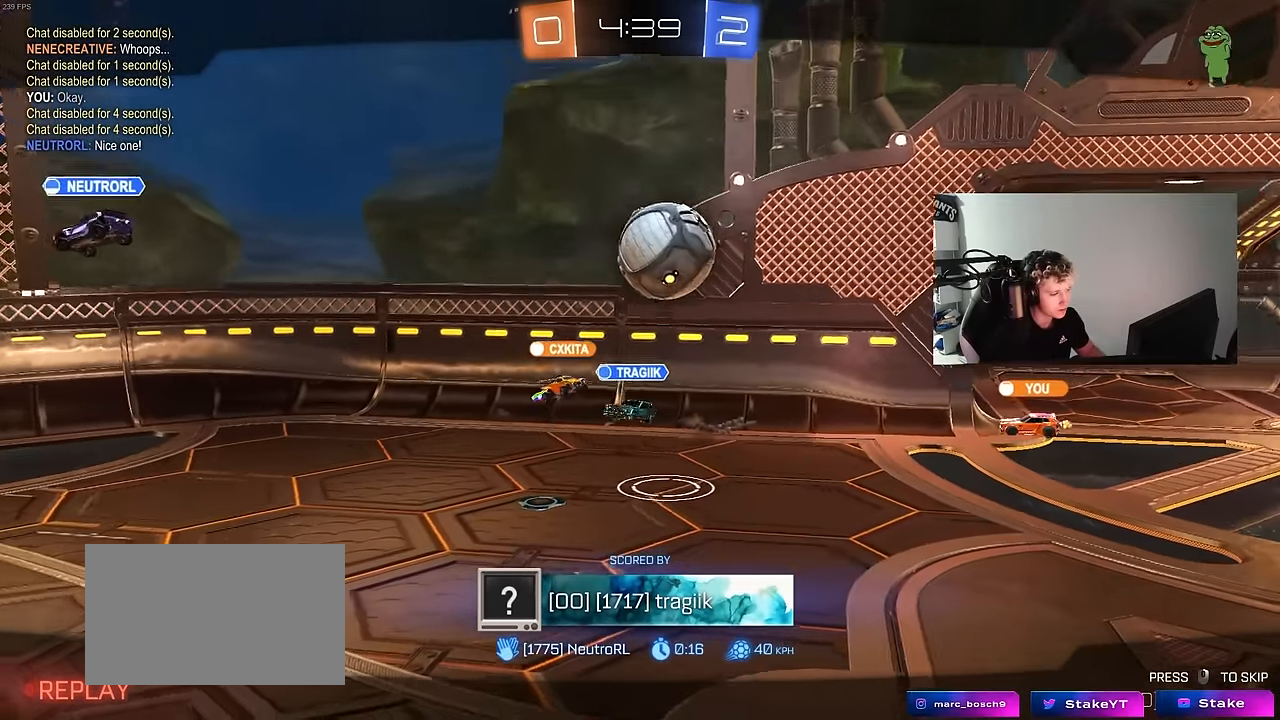
{"keys": [], "mouse": ["right"], "mouse_move": "still", "events": [[367, "mouse_right", "down"]]}
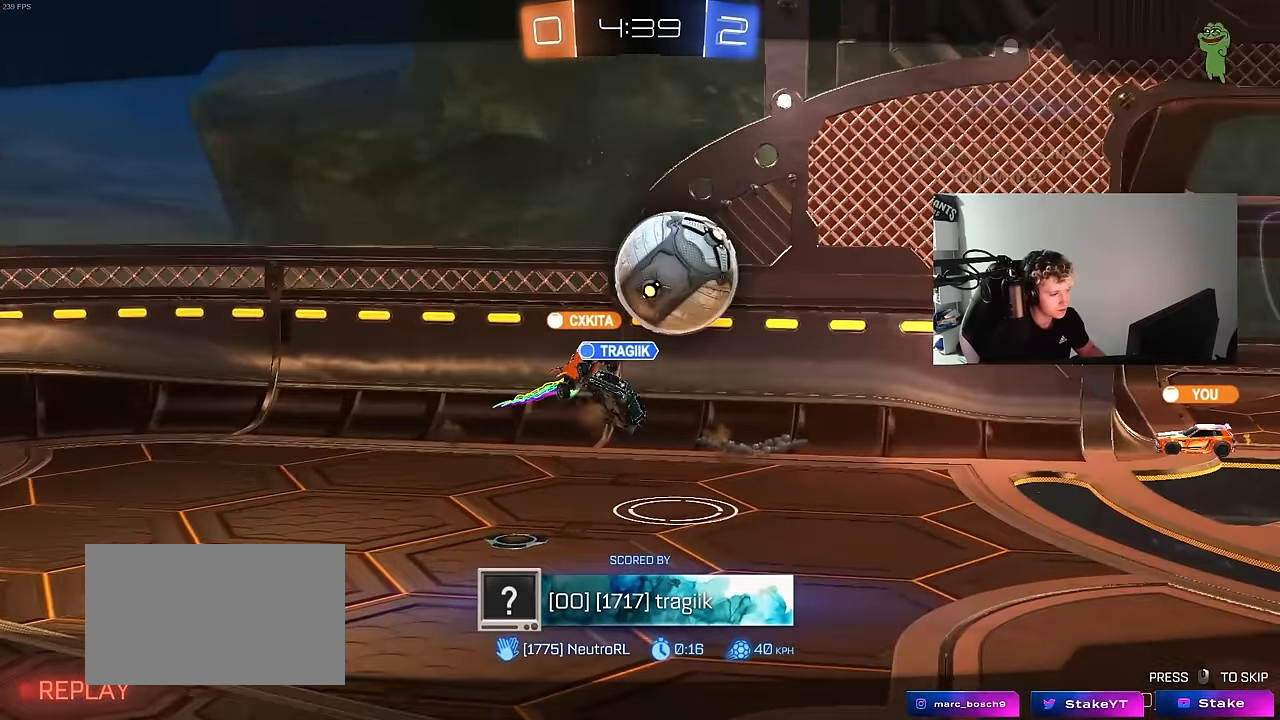
{"keys": [], "mouse": ["right"], "mouse_move": "still", "events": [[117, "mouse_right", "up"], [150, "mouse_right", "down"], [350, "mouse_right", "up"], [433, "mouse_right", "down"]]}